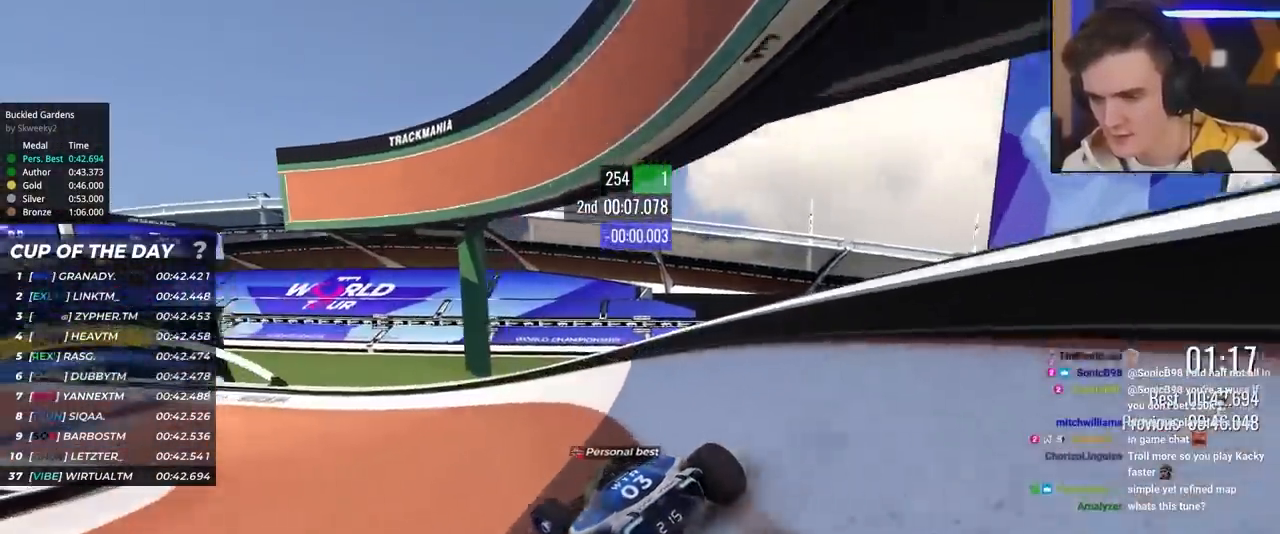
Gameplay with keyboard; each line is a JSON object with the keys held at the frame after it. "events" lists presses ("down") and releases ("up") of "brake", "down", "left", "right" and "up" between this image and that frame as [ms after this image, input, new state], when the widget could be followed in between. No other keys are recorded. Mouse input is not recorded. Key names are as the overlay labels them; some are game actions (e.g. jump) rather than physical keys.
{"keys": ["left", "up"], "events": [[433, "left", "up"], [483, "left", "down"]]}
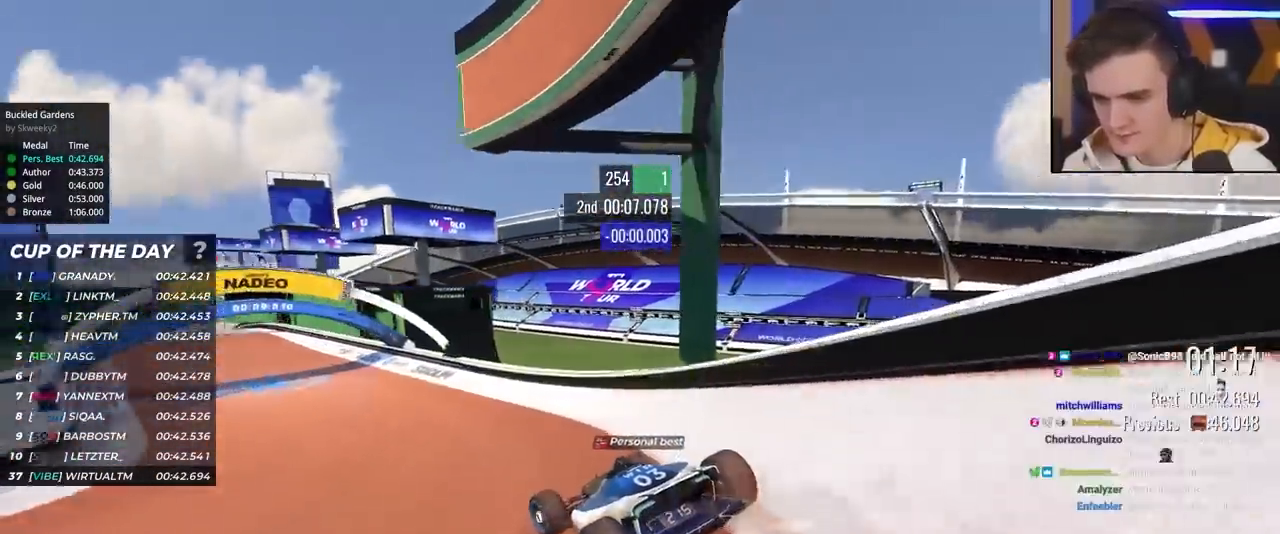
{"keys": ["up"], "events": [[217, "left", "up"]]}
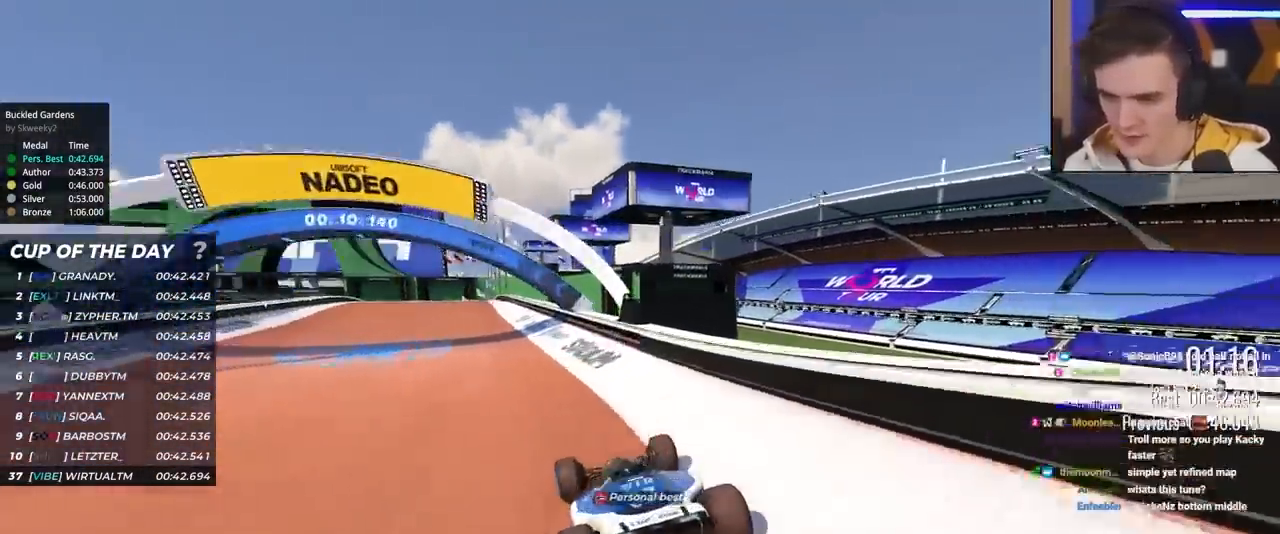
{"keys": ["right", "up"], "events": [[33, "left", "down"], [317, "left", "up"], [417, "right", "down"]]}
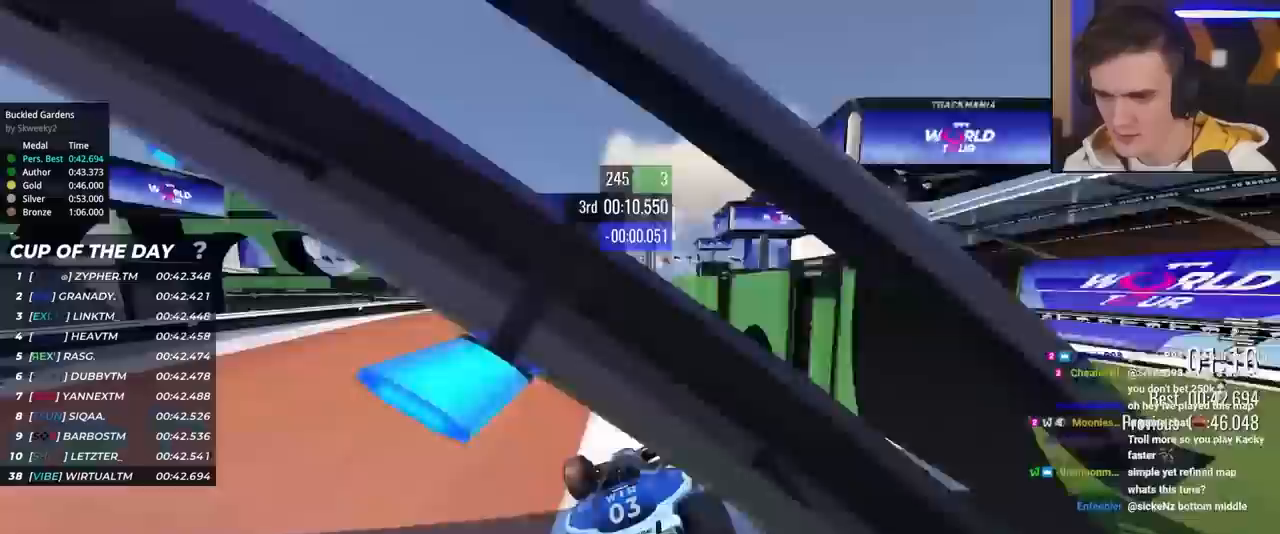
{"keys": ["up"], "events": [[150, "right", "up"], [250, "left", "down"], [483, "left", "up"]]}
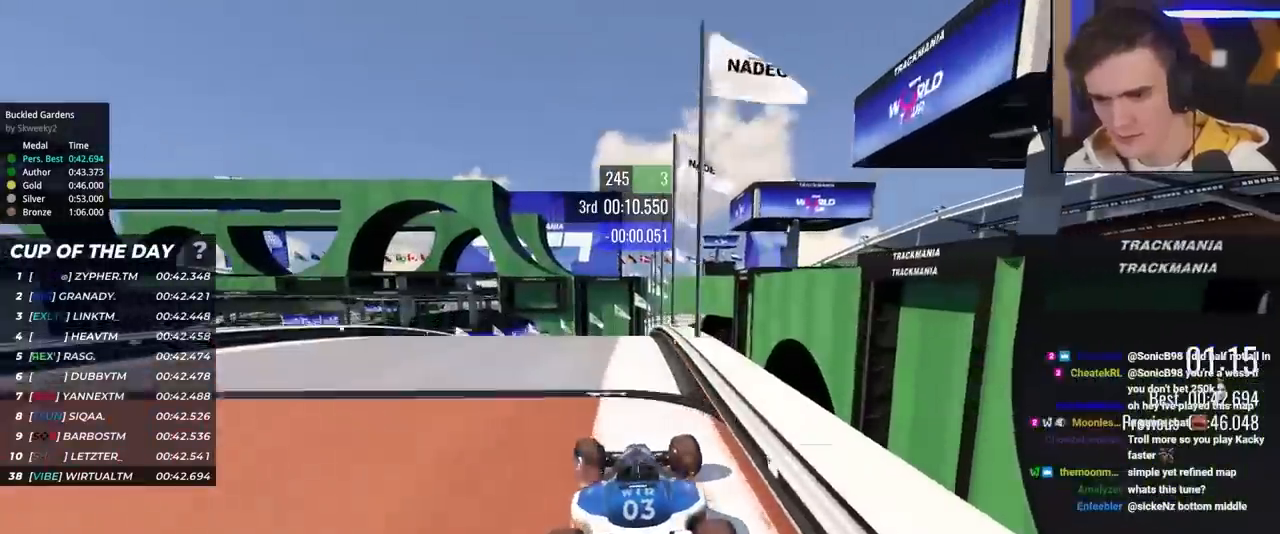
{"keys": ["left", "up"], "events": [[67, "right", "down"], [167, "right", "up"], [300, "left", "down"]]}
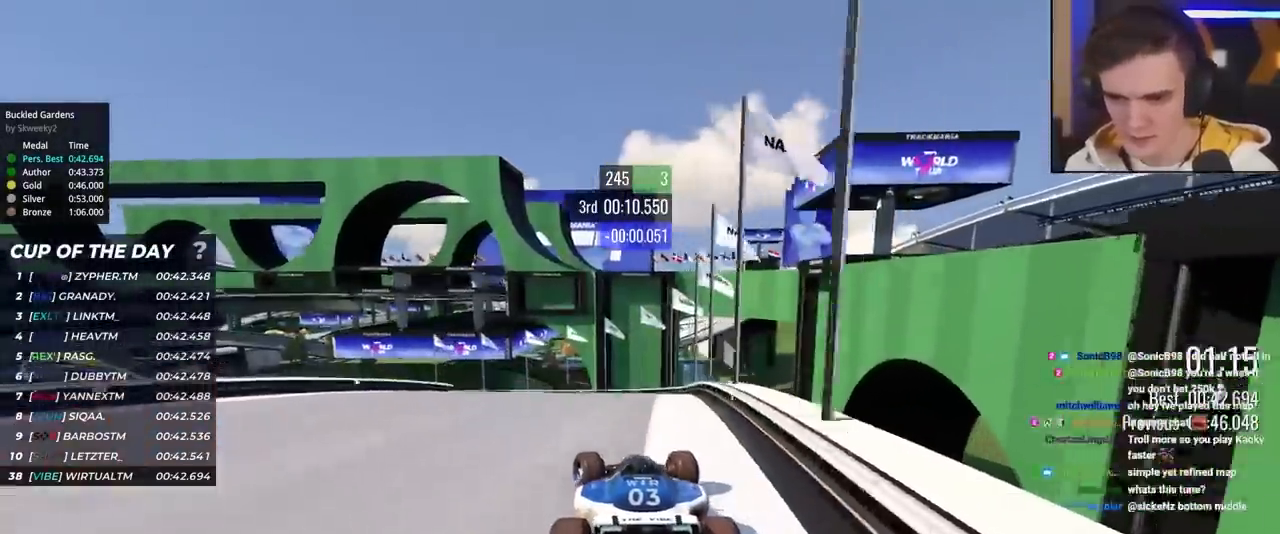
{"keys": ["left", "up"], "events": [[183, "left", "up"], [283, "left", "down"]]}
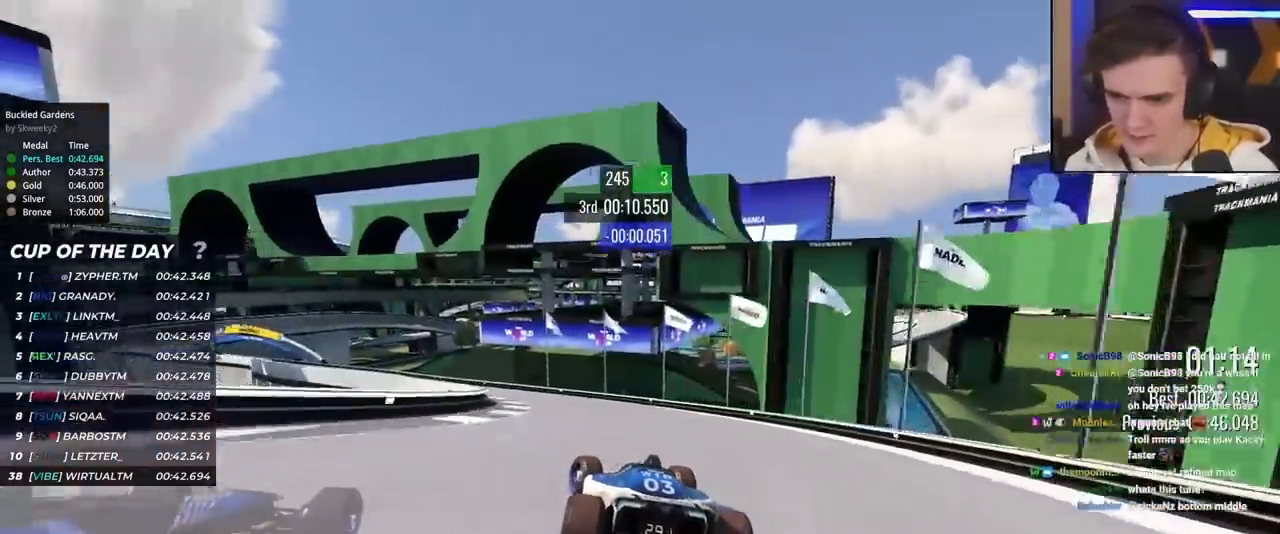
{"keys": ["left", "up"], "events": []}
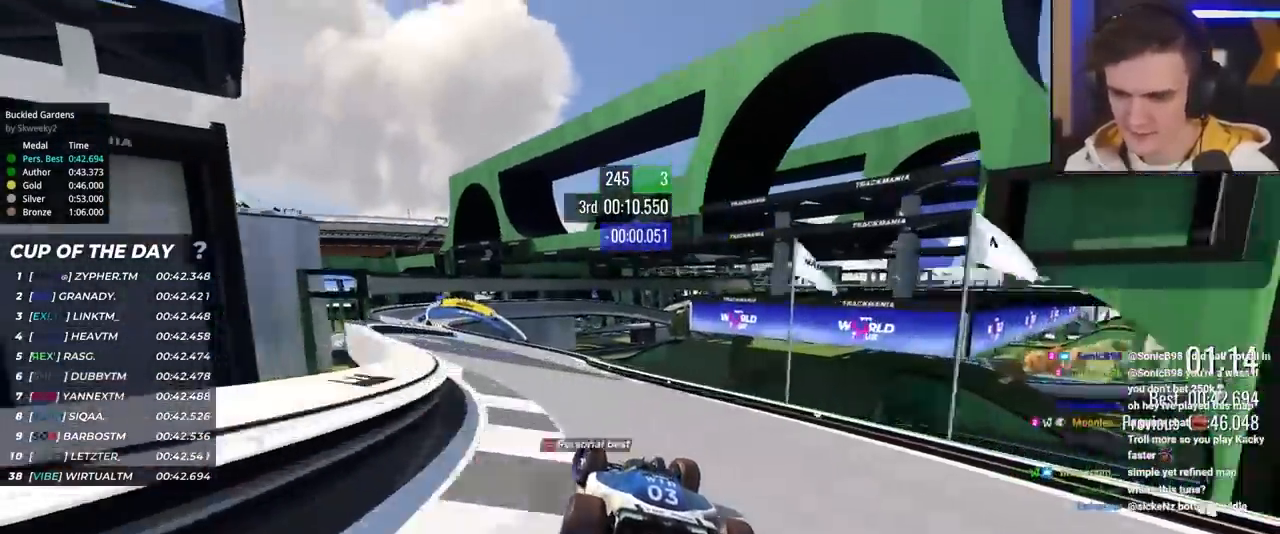
{"keys": ["left", "up"], "events": [[33, "left", "up"], [167, "left", "down"], [300, "left", "up"], [450, "left", "down"]]}
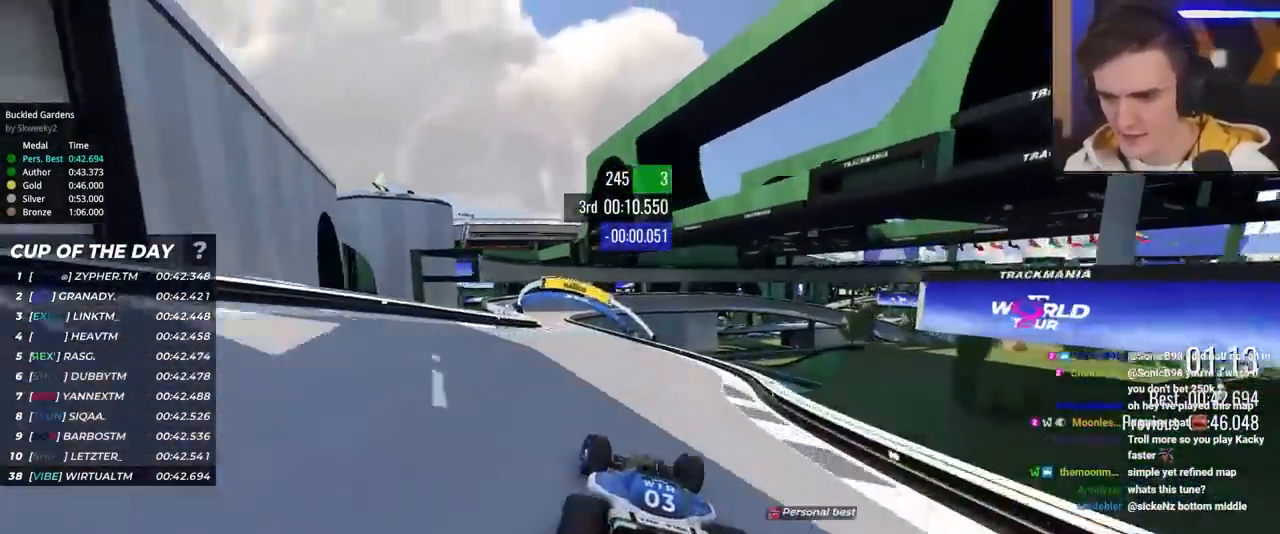
{"keys": ["up"], "events": [[133, "left", "up"], [317, "left", "down"], [417, "left", "up"]]}
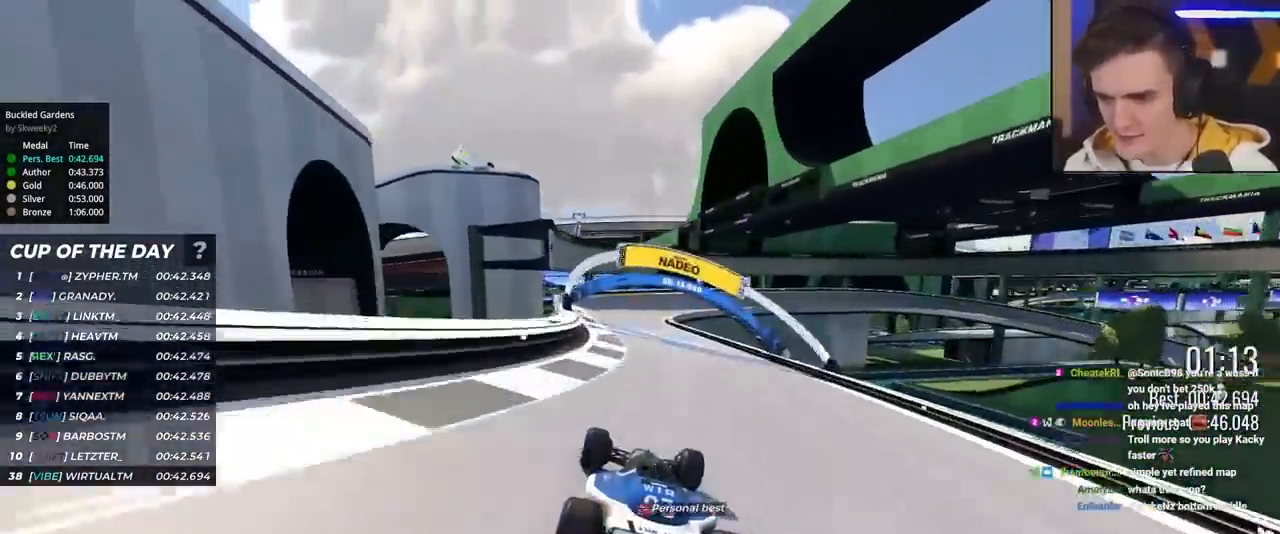
{"keys": ["right", "up"], "events": [[17, "left", "down"], [150, "left", "up"], [333, "right", "down"]]}
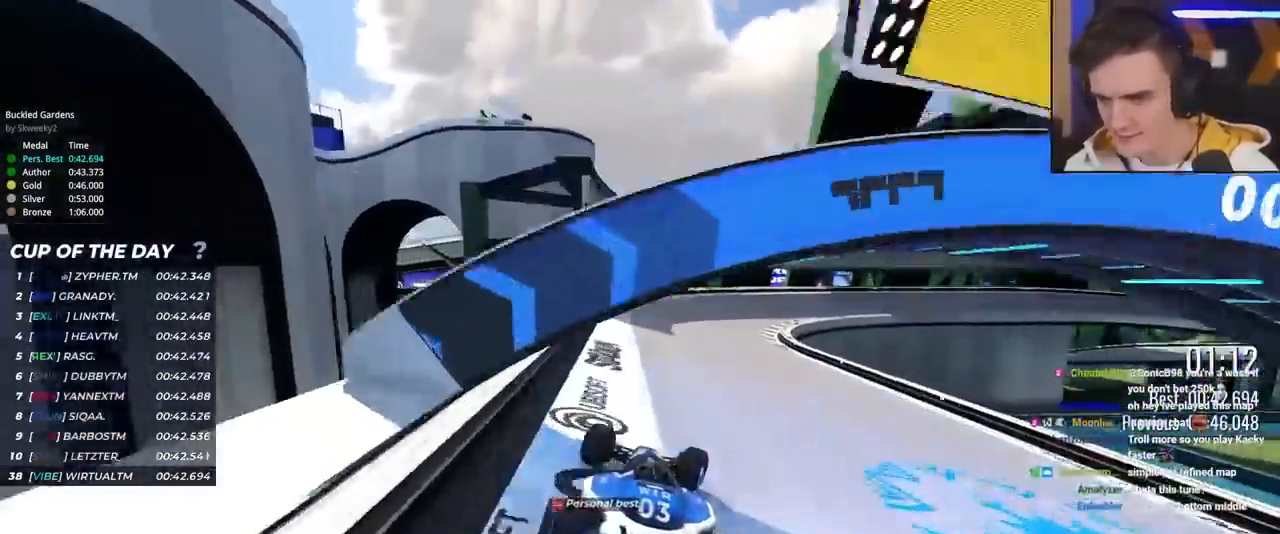
{"keys": ["brake", "right", "up"], "events": [[500, "brake", "down"]]}
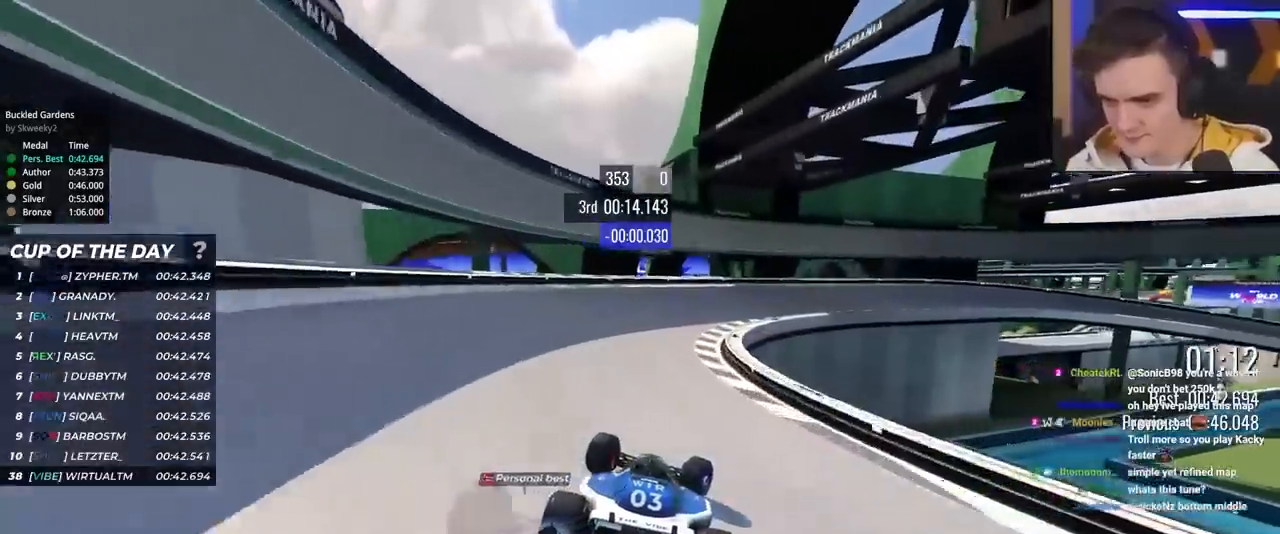
{"keys": ["right", "up"], "events": [[417, "brake", "up"]]}
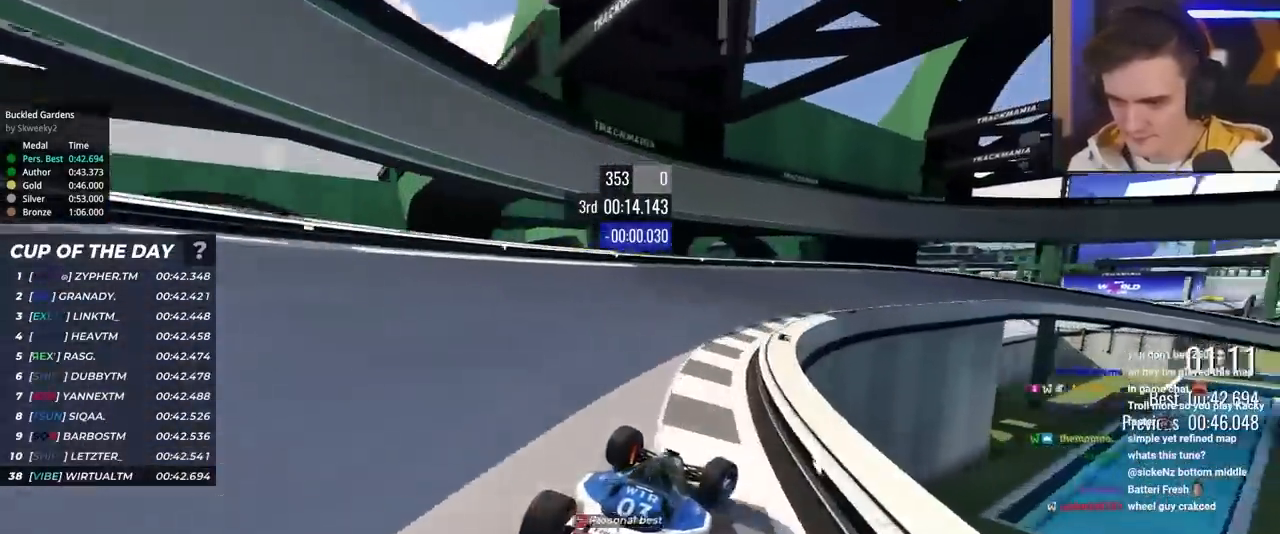
{"keys": ["right", "up"], "events": [[250, "brake", "down"], [433, "brake", "up"]]}
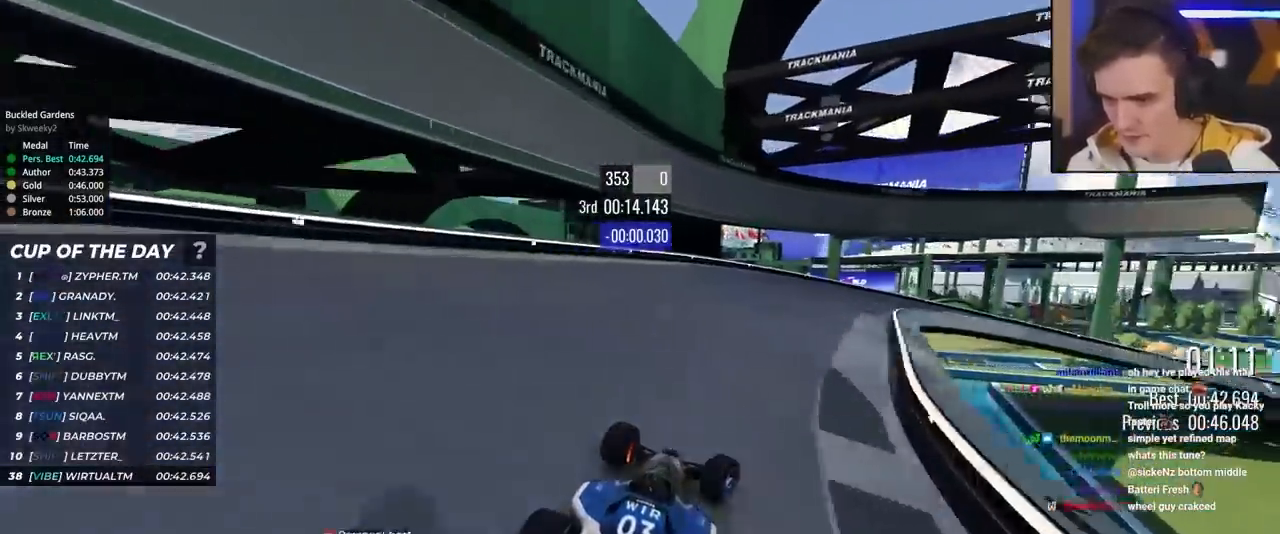
{"keys": ["right", "up"], "events": [[67, "up", "up"], [167, "up", "down"]]}
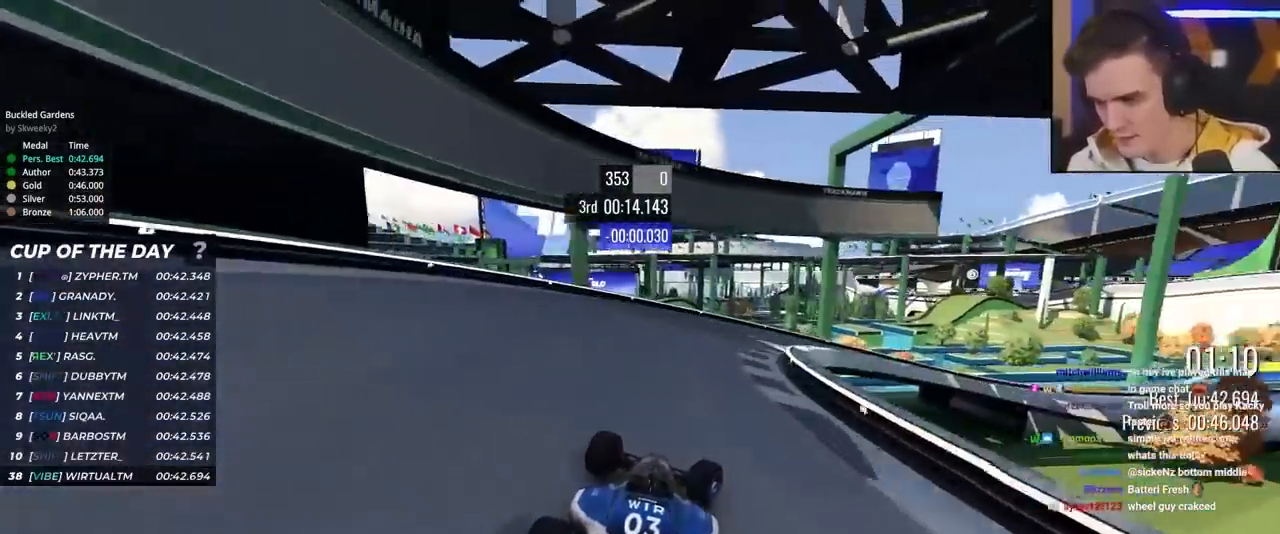
{"keys": ["right", "up"], "events": []}
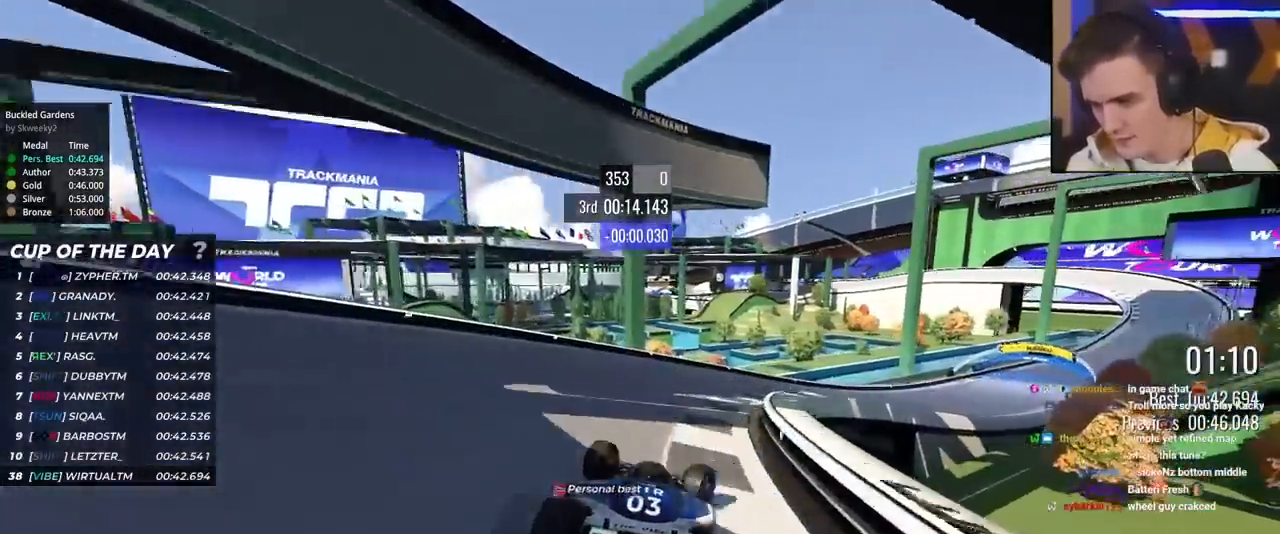
{"keys": ["right", "up"], "events": []}
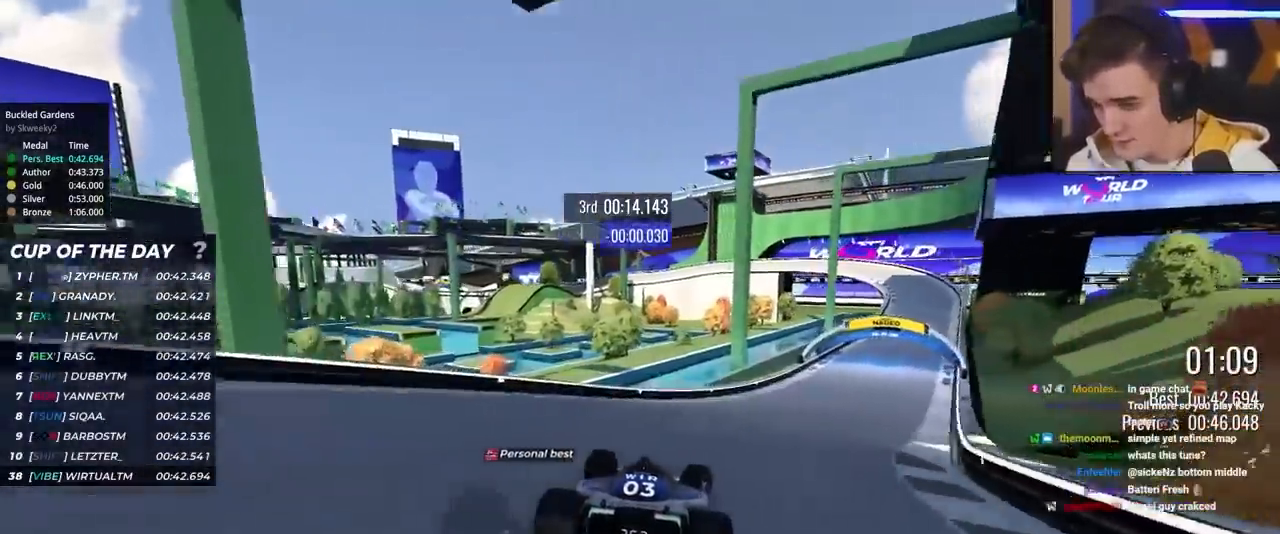
{"keys": ["right", "up"], "events": []}
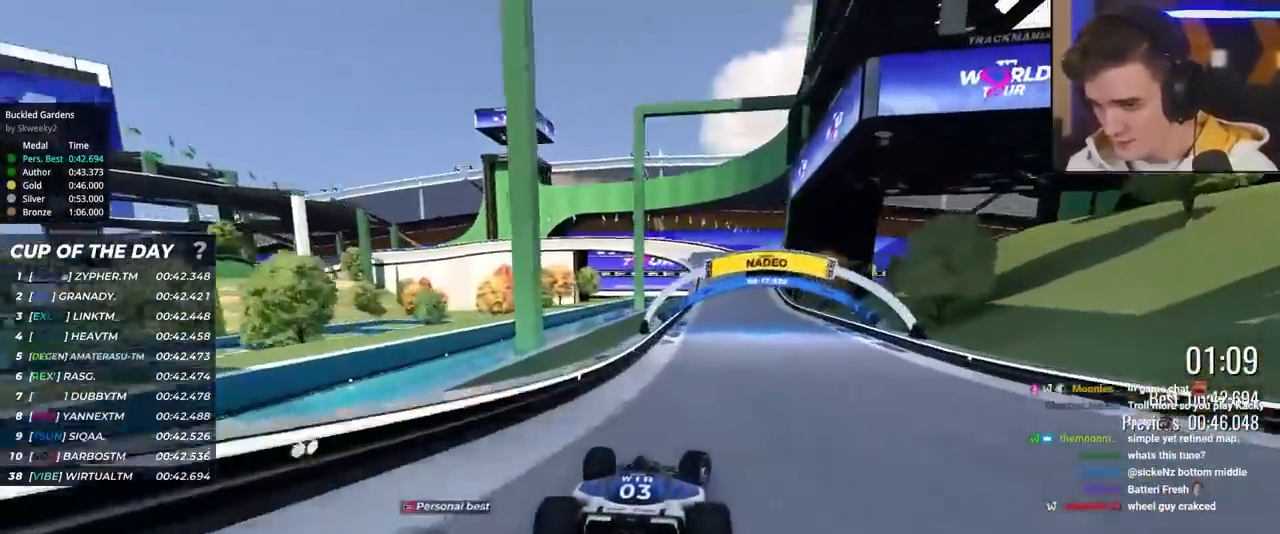
{"keys": ["up"], "events": [[267, "right", "up"]]}
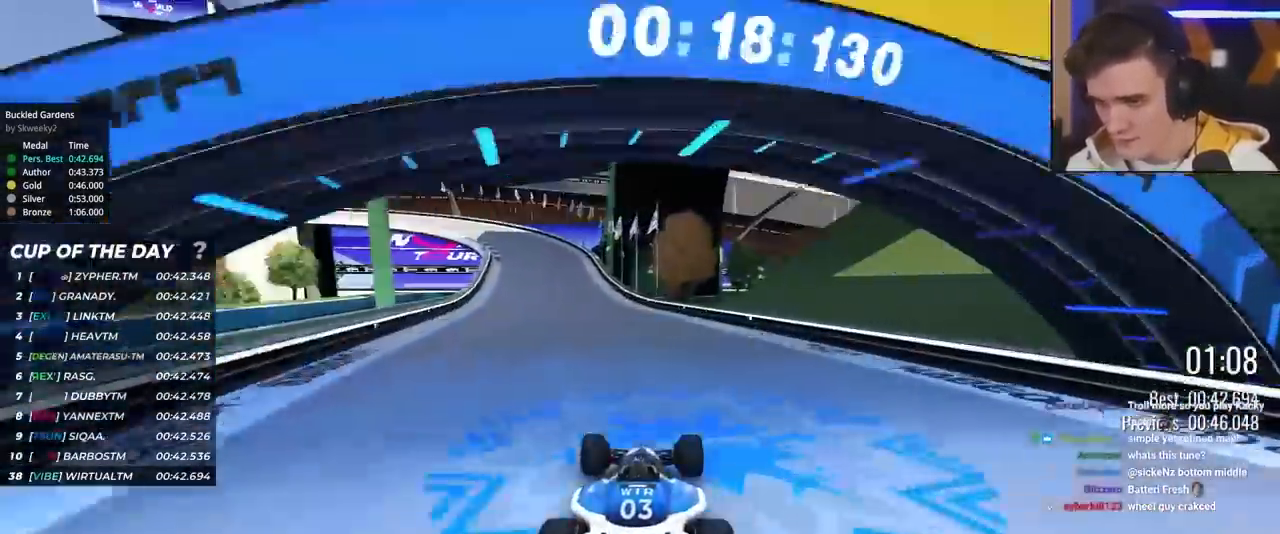
{"keys": ["brake", "left", "up"], "events": [[17, "left", "down"], [150, "left", "up"], [200, "left", "down"], [483, "brake", "down"]]}
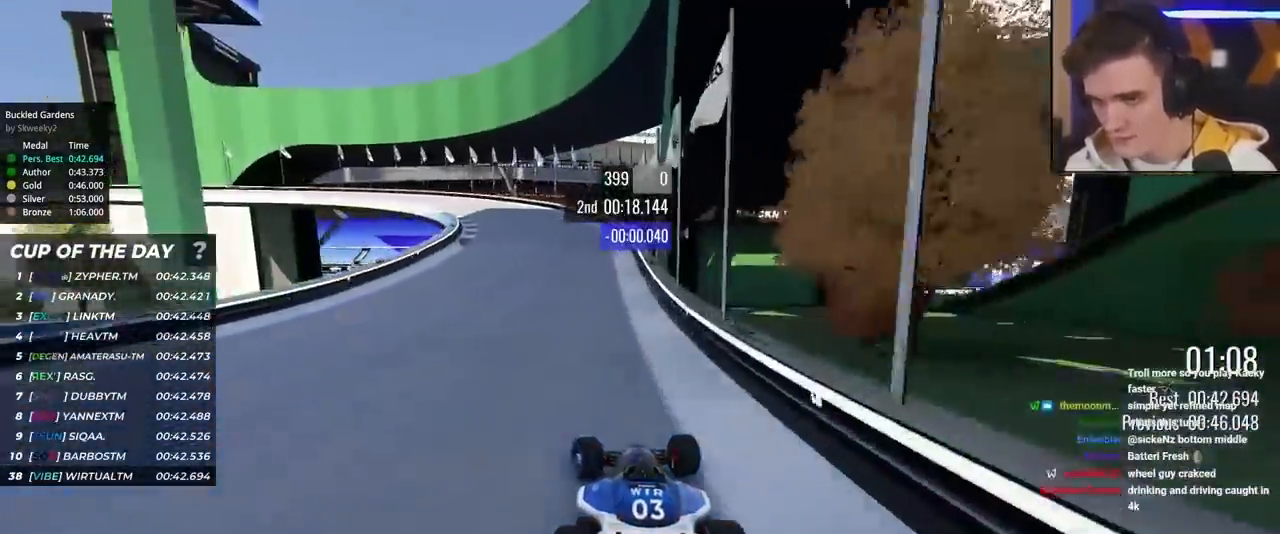
{"keys": ["left", "up"], "events": [[300, "brake", "up"], [300, "up", "up"], [400, "up", "down"]]}
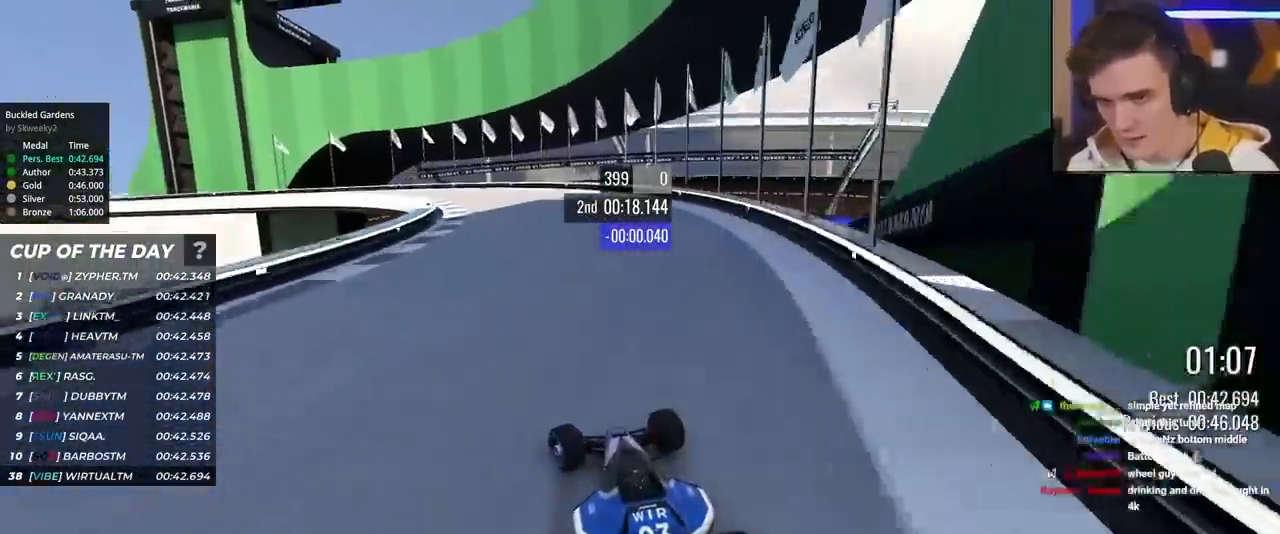
{"keys": ["left", "up"], "events": []}
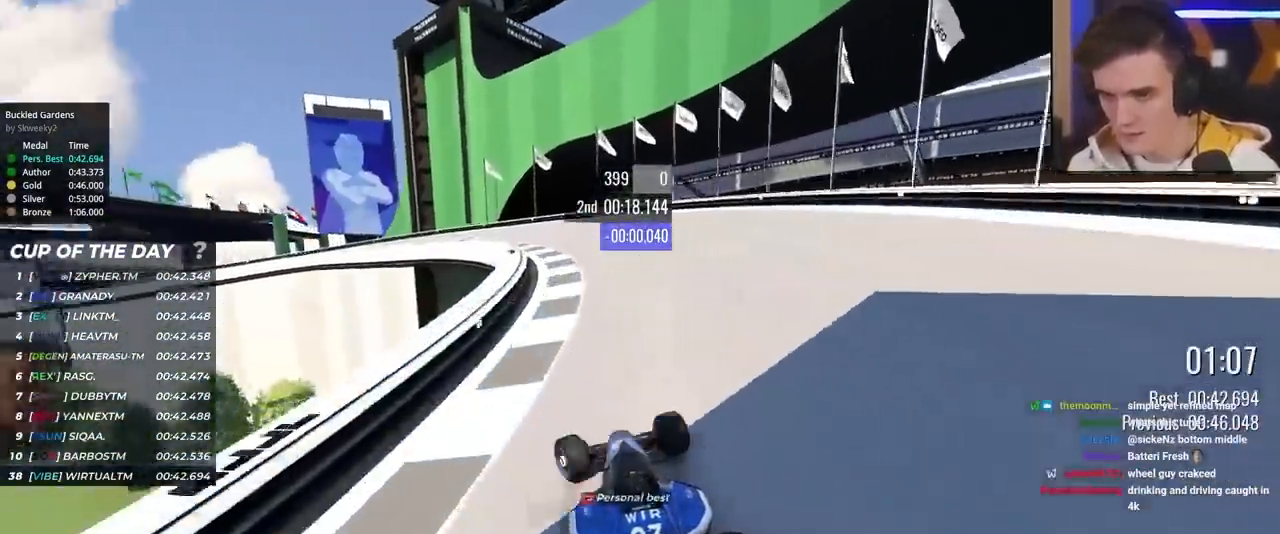
{"keys": ["left", "up"], "events": []}
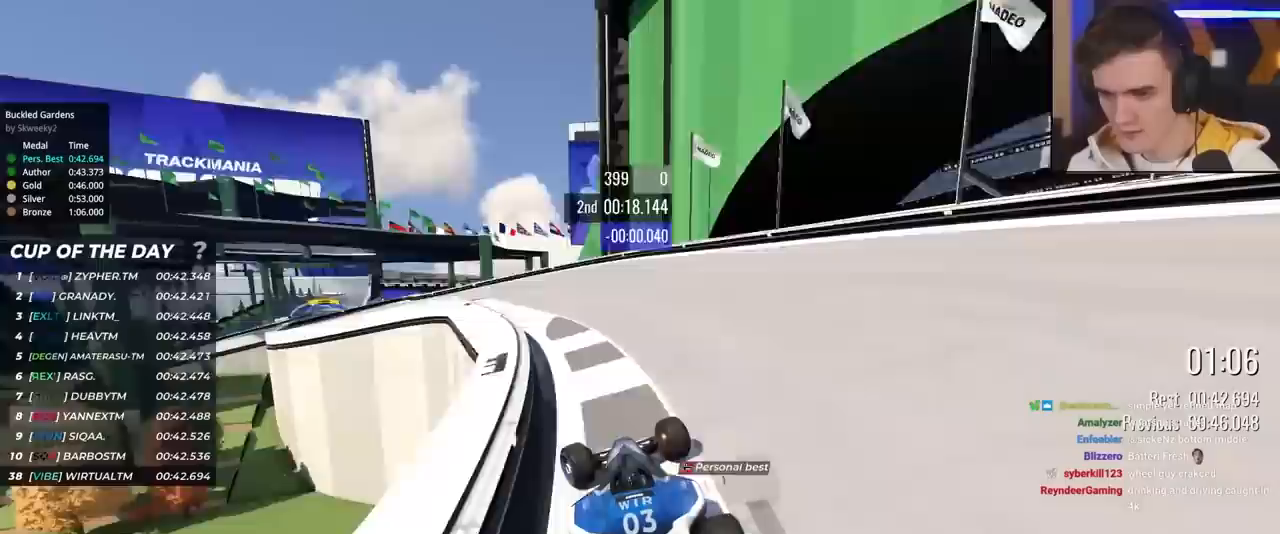
{"keys": ["left", "up"], "events": []}
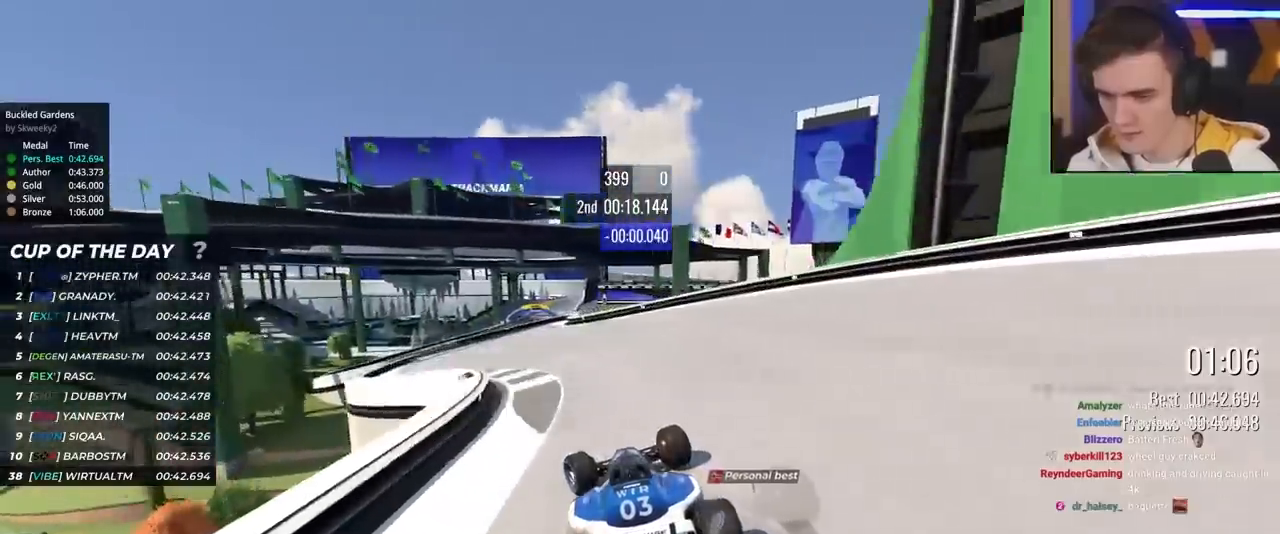
{"keys": ["left", "up"], "events": []}
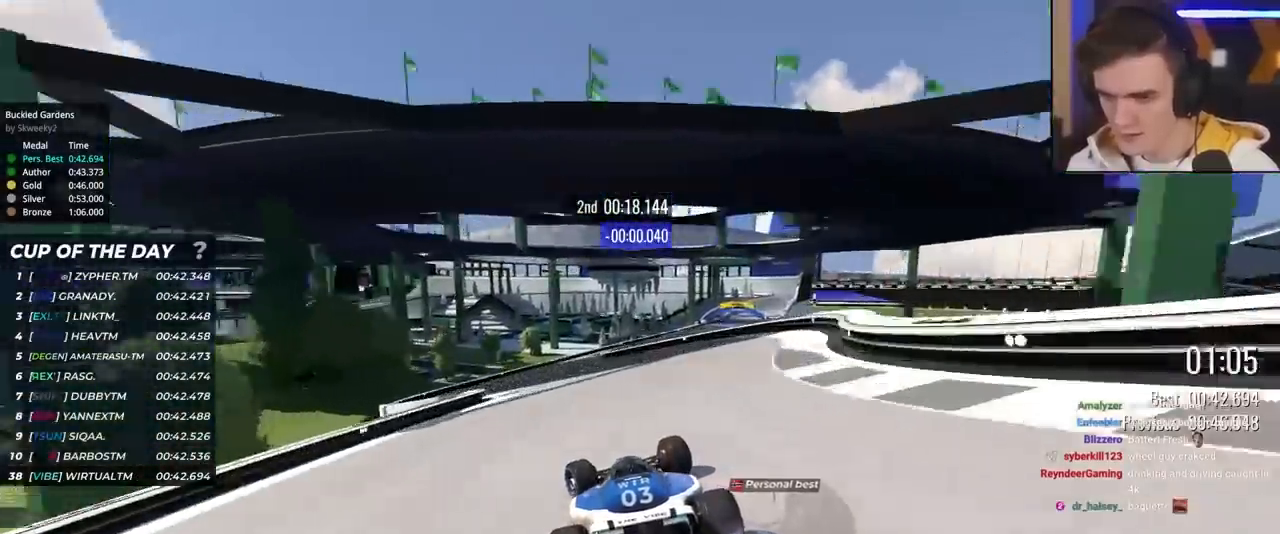
{"keys": ["right", "up"], "events": [[50, "left", "up"], [200, "right", "down"]]}
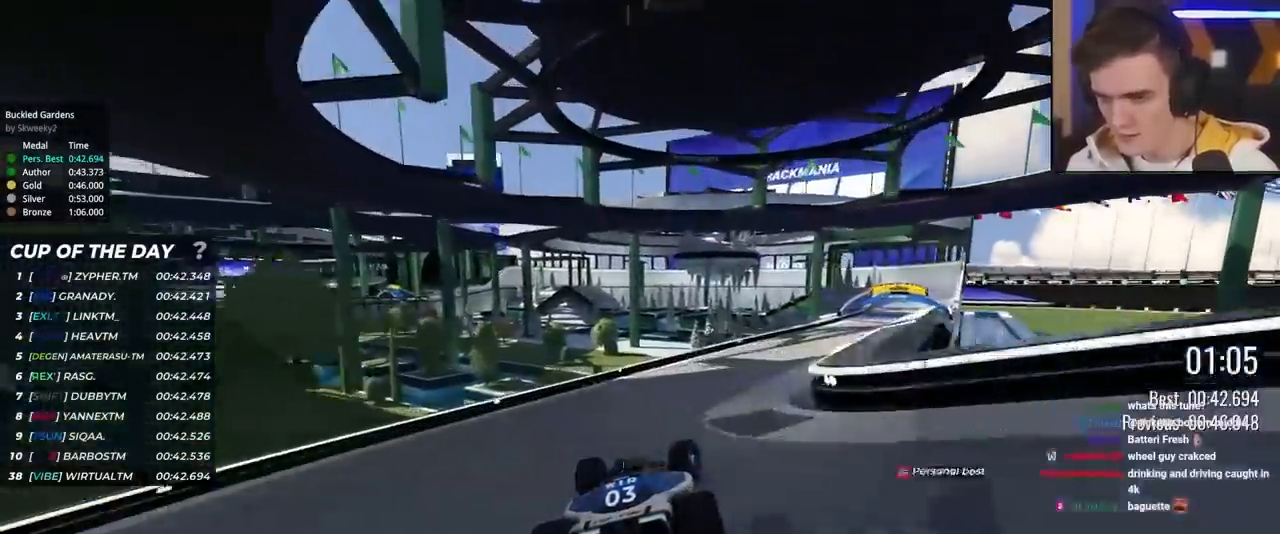
{"keys": ["right", "up"], "events": []}
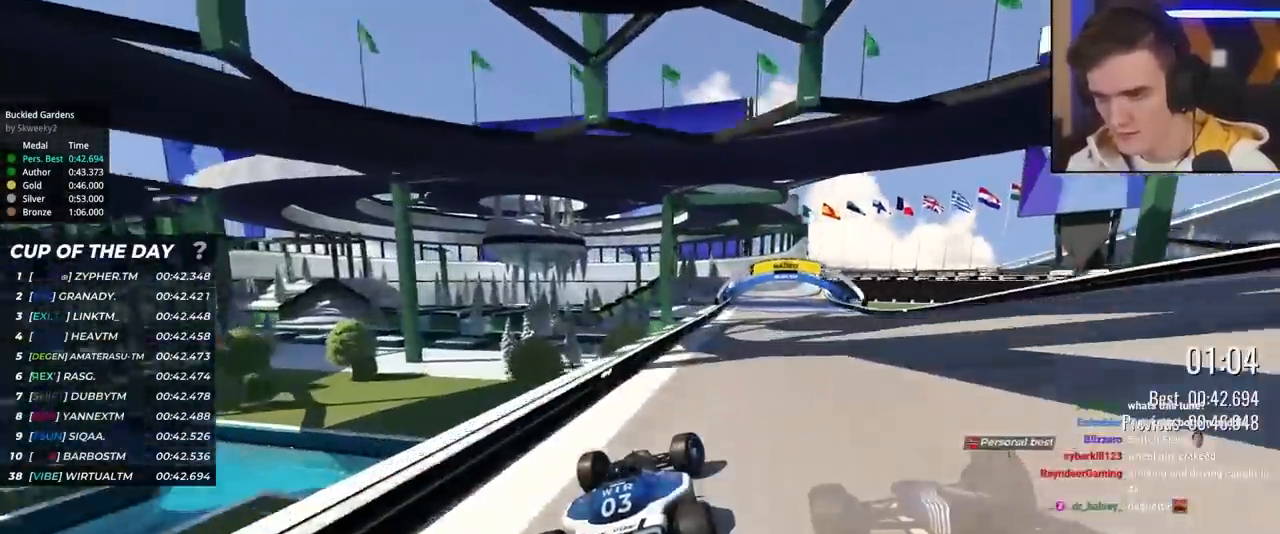
{"keys": ["up"], "events": [[183, "right", "up"], [317, "left", "down"], [367, "left", "up"]]}
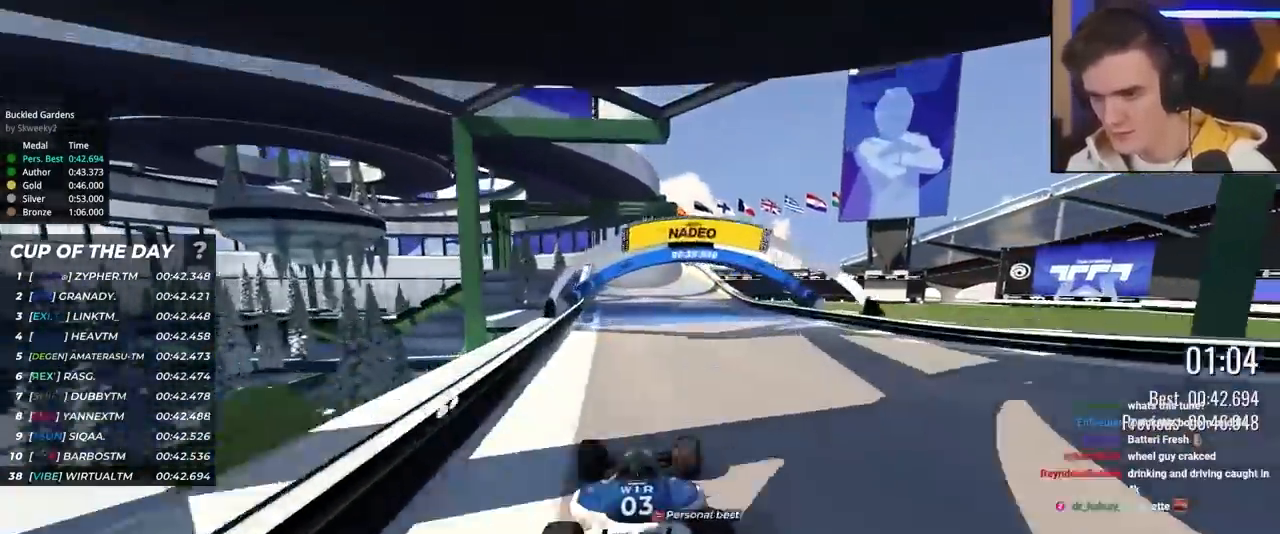
{"keys": ["up"], "events": [[200, "right", "down"], [333, "right", "up"]]}